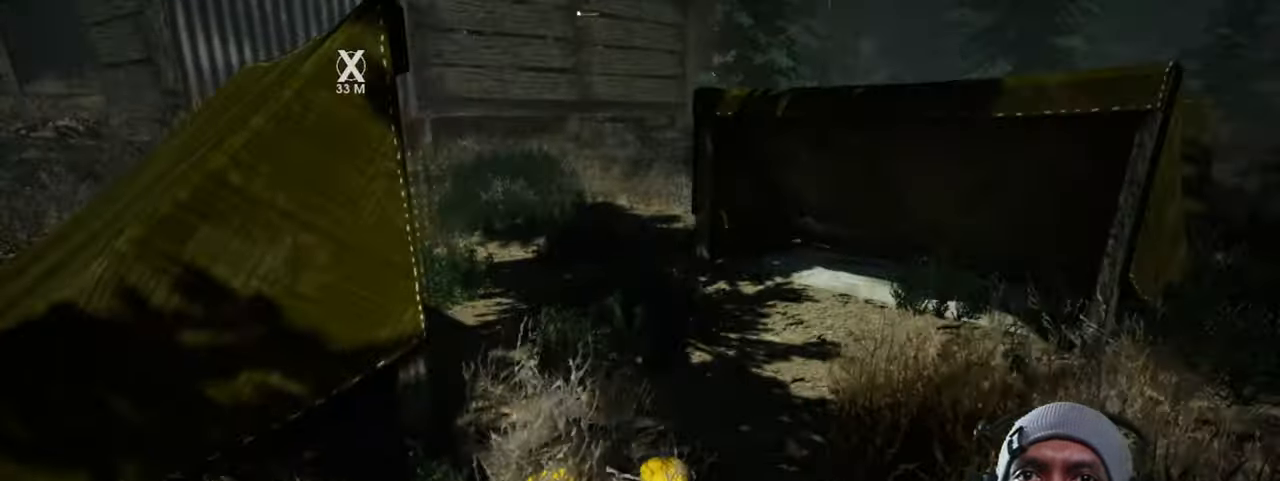
Gameplay with keyboard and mouse; each line is a JSON object with the keys and mouse buttons held at the frame after it. "events" lists presses ("down") and releases ("up") of "1", "2", "3", "4", "5", "a", "alt", "b", "c", "ctrl", "d", "e", "f", "g", "q", "r", "s", "shift", "space", "t", "tab", "v", "w", "x", "z", "mouse_left", "mouse_wheel", "mouse_right", "mouse_mb4" and "mouse_mb5" between this image and that frame as [ms after this image, input, new state], when the widget could be followed in between. "mouse_left", "mouse_wheel", "mouse_right", "mouse_mb4", "mouse_mb5" = the "left", "wheel", "right", "mb4", "mb5" buttons of the "mouse" list. No other keys are recorded. "wheel" means that the mouse wheel is clicked or scrolled. Mouse movement is not recorded.
{"keys": ["w"], "mouse": [], "events": [[199, "mouse_left", "down"], [332, "mouse_left", "up"], [466, "w", "down"]]}
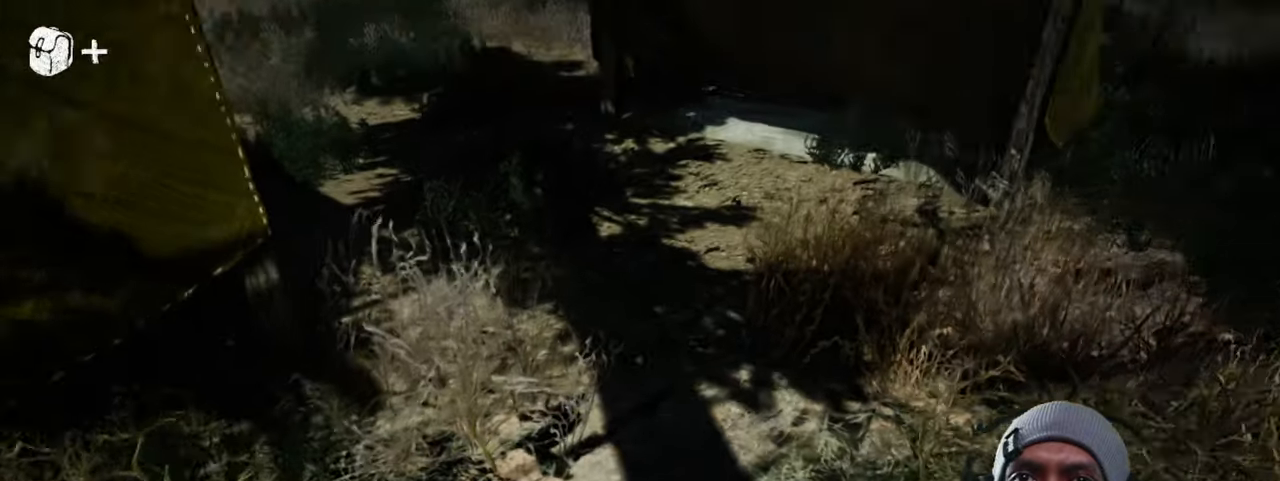
{"keys": ["w"], "mouse": [], "events": [[133, "d", "down"], [267, "d", "up"]]}
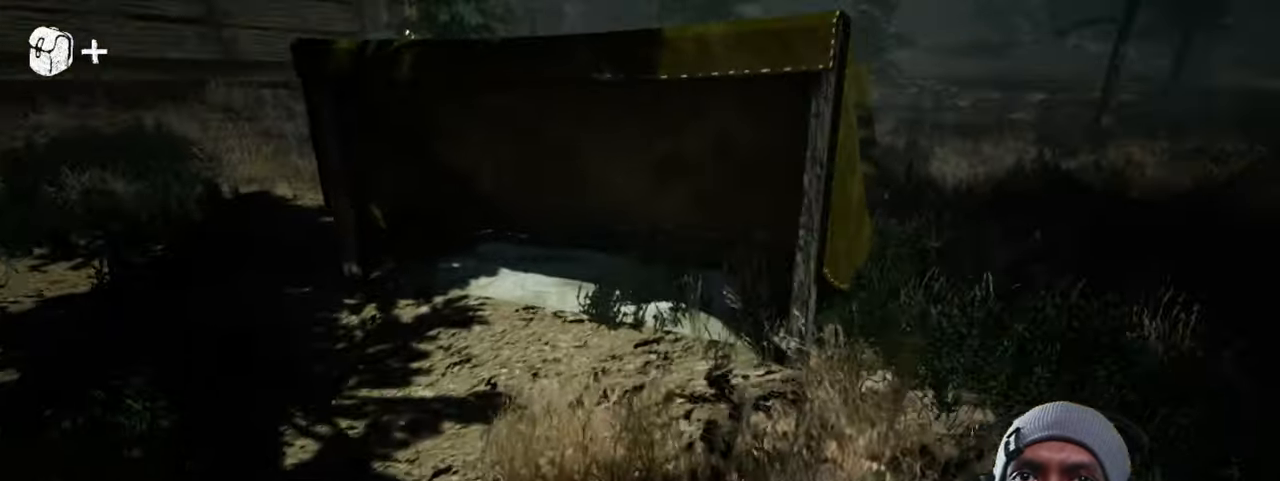
{"keys": ["d", "w"], "mouse": [], "events": [[317, "d", "down"]]}
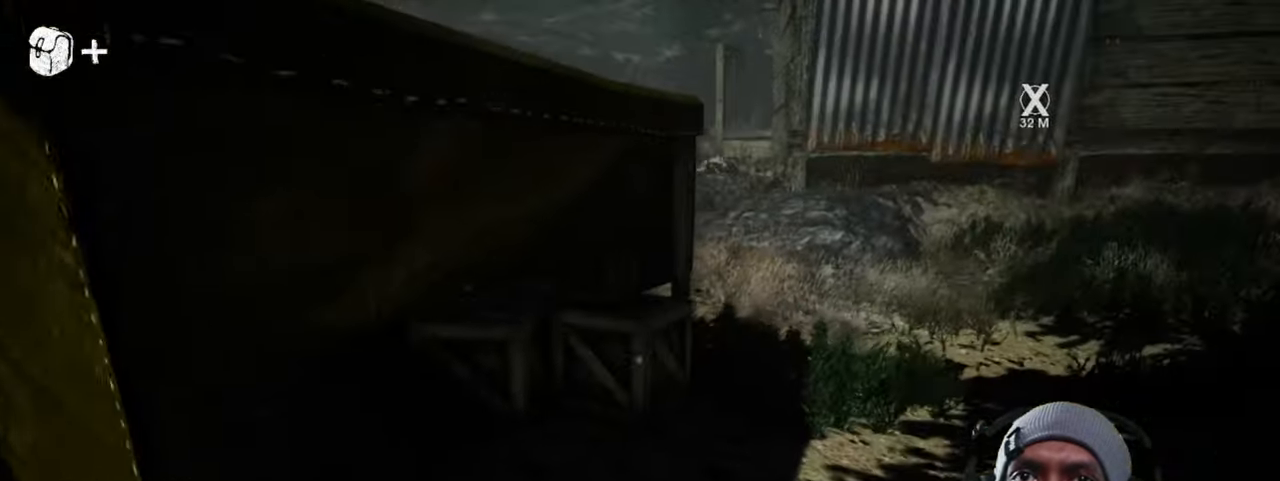
{"keys": ["w"], "mouse": [], "events": [[483, "d", "up"]]}
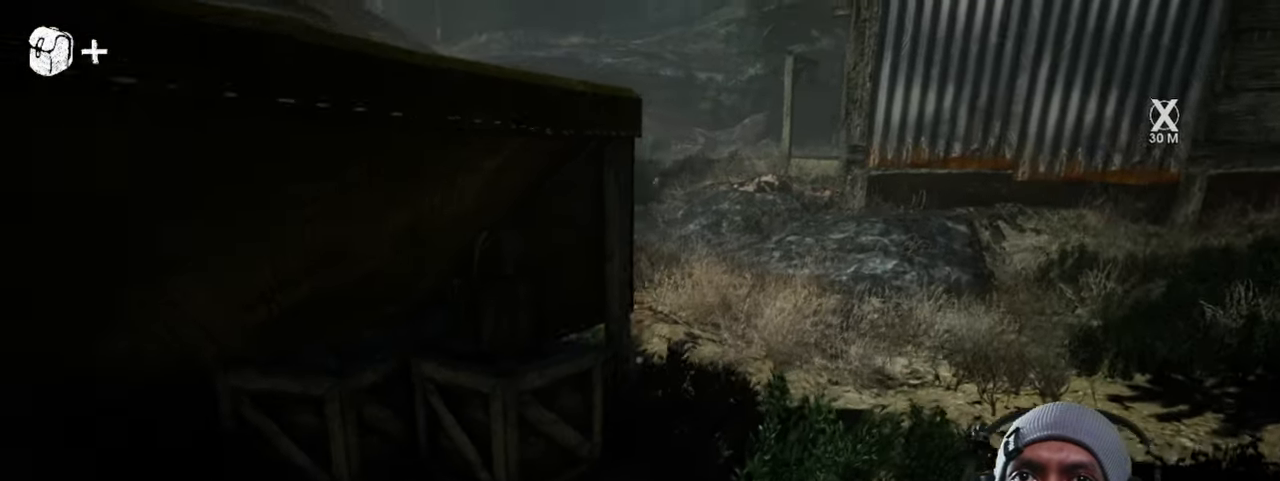
{"keys": ["w"], "mouse": [], "events": [[117, "d", "down"], [200, "d", "up"]]}
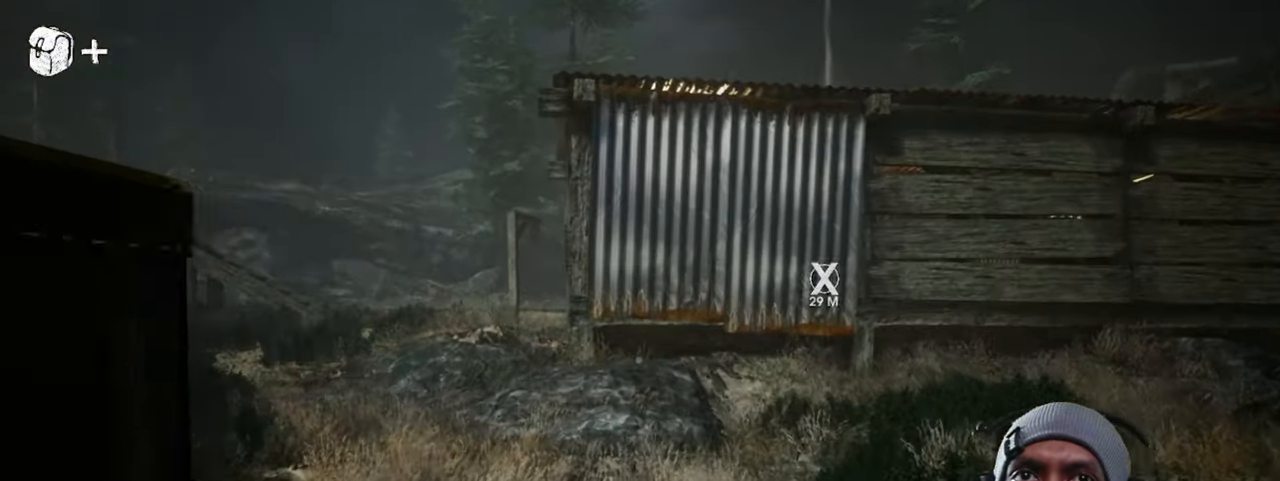
{"keys": ["w"], "mouse": [], "events": []}
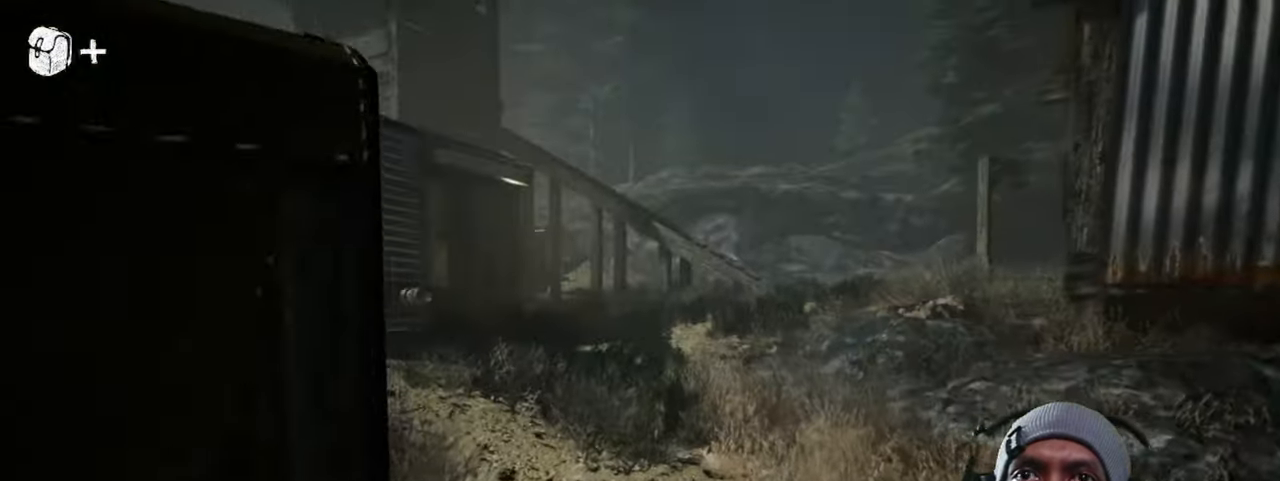
{"keys": ["shift", "w"], "mouse": [], "events": [[417, "shift", "down"]]}
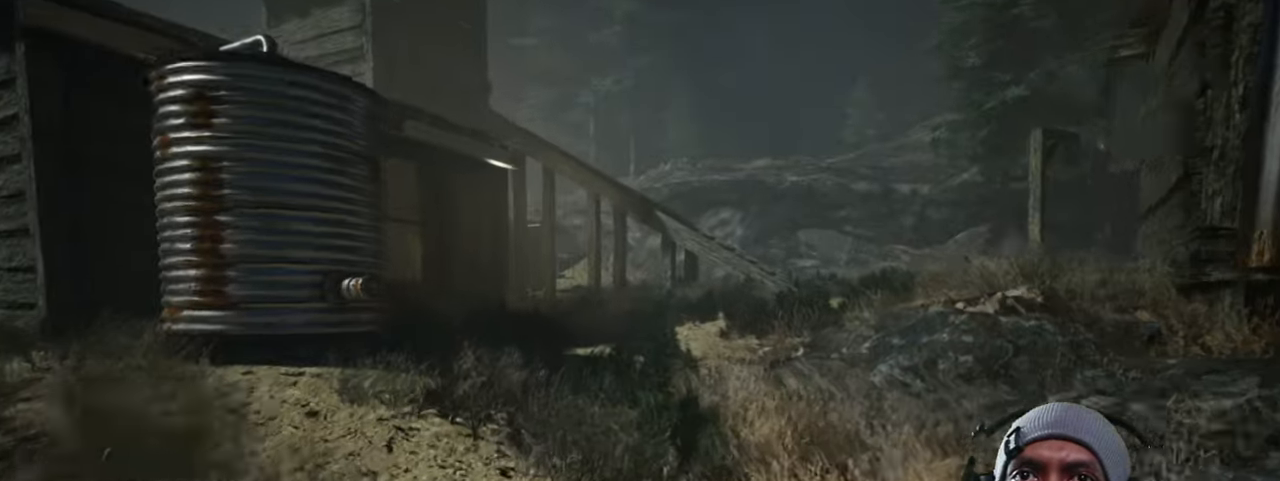
{"keys": ["shift", "w"], "mouse": [], "events": []}
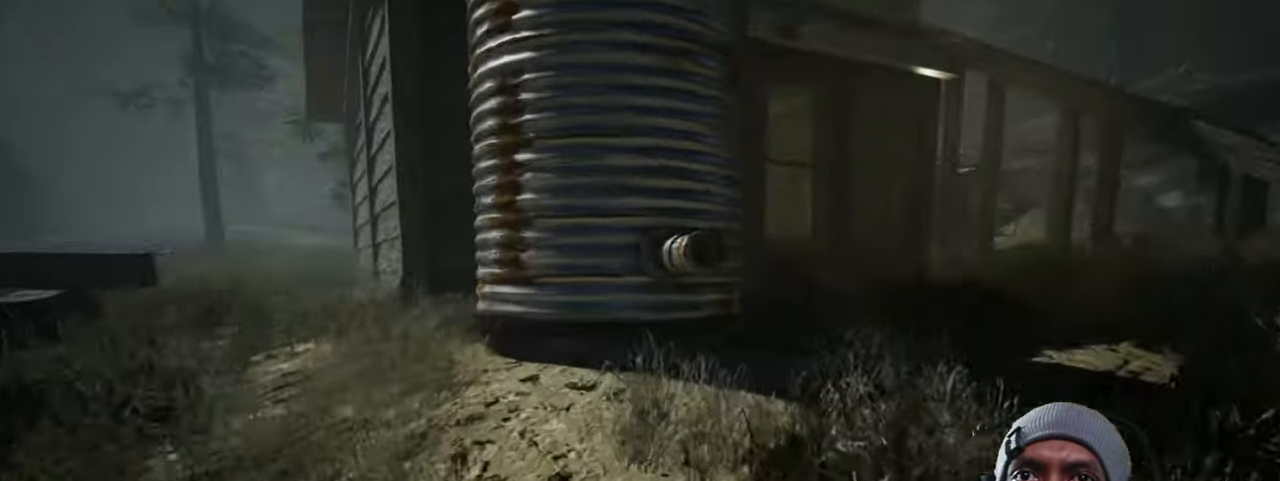
{"keys": ["w"], "mouse": [], "events": [[283, "shift", "up"]]}
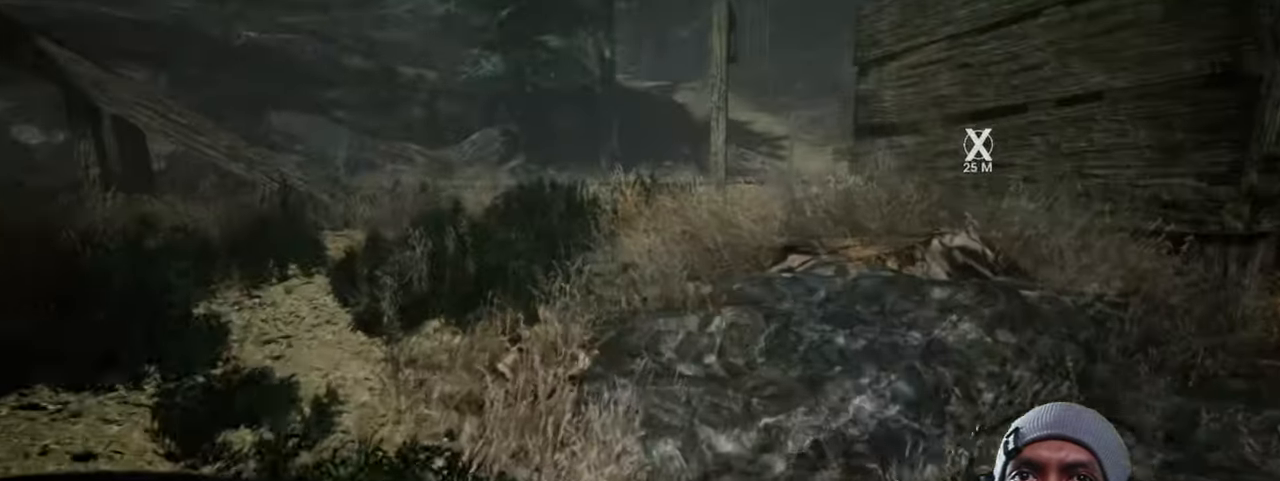
{"keys": ["w"], "mouse": [], "events": []}
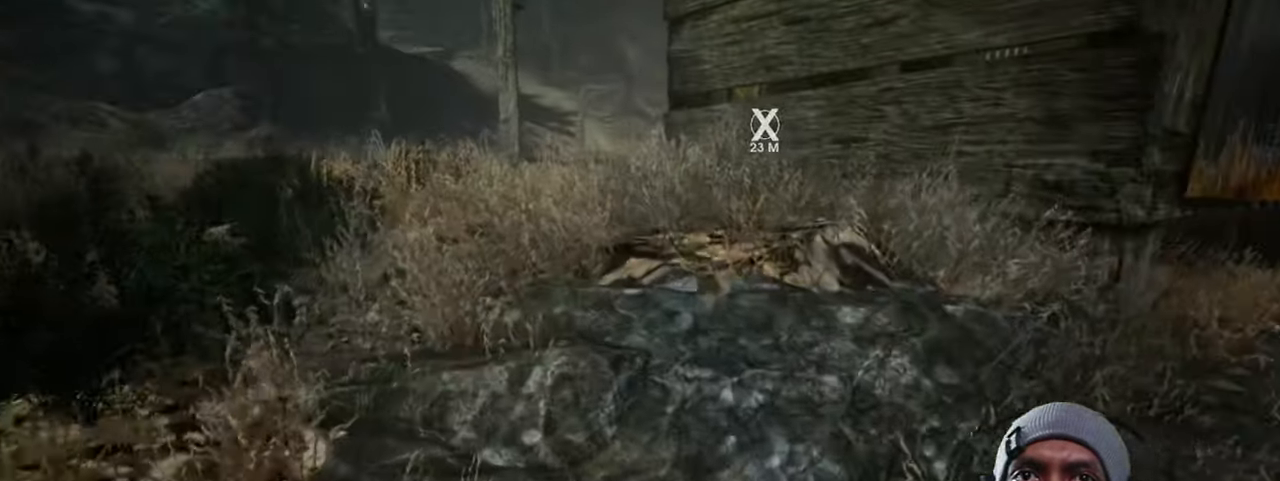
{"keys": ["w"], "mouse": [], "events": [[150, "a", "down"], [417, "a", "up"]]}
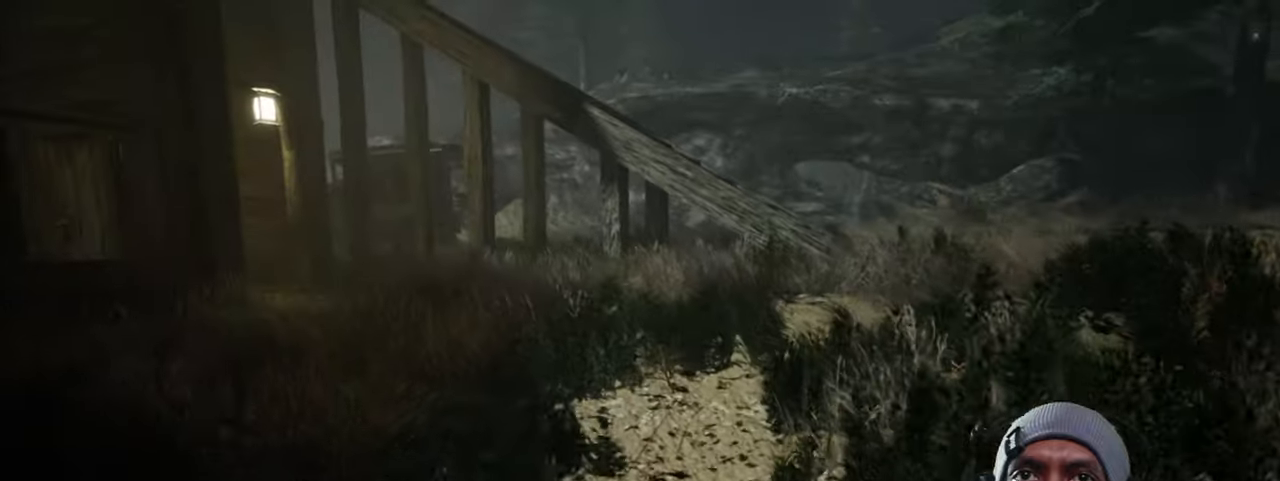
{"keys": ["d", "w"], "mouse": [], "events": [[334, "d", "down"]]}
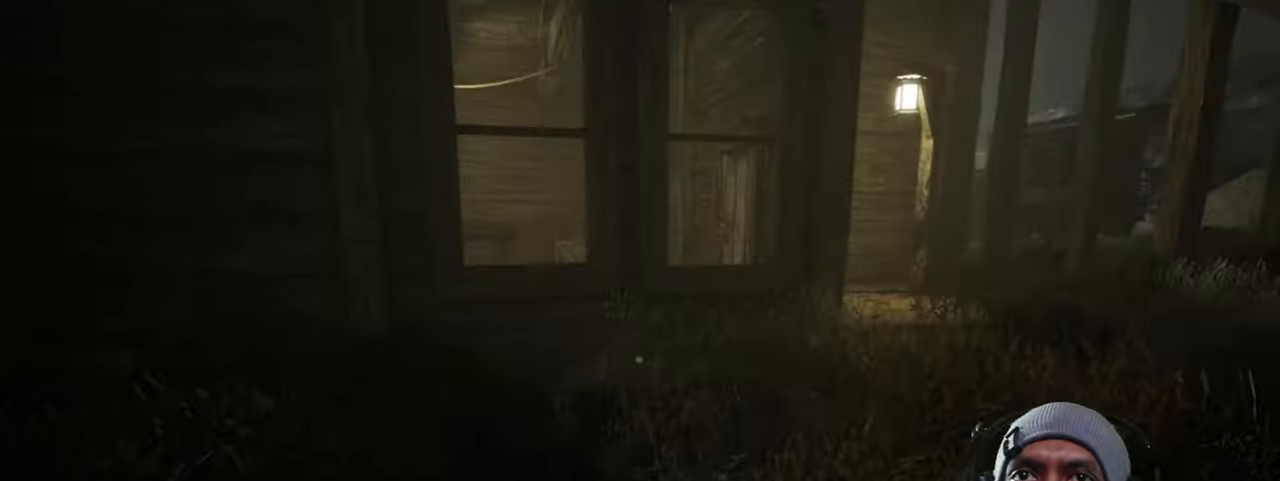
{"keys": ["d", "w"], "mouse": [], "events": []}
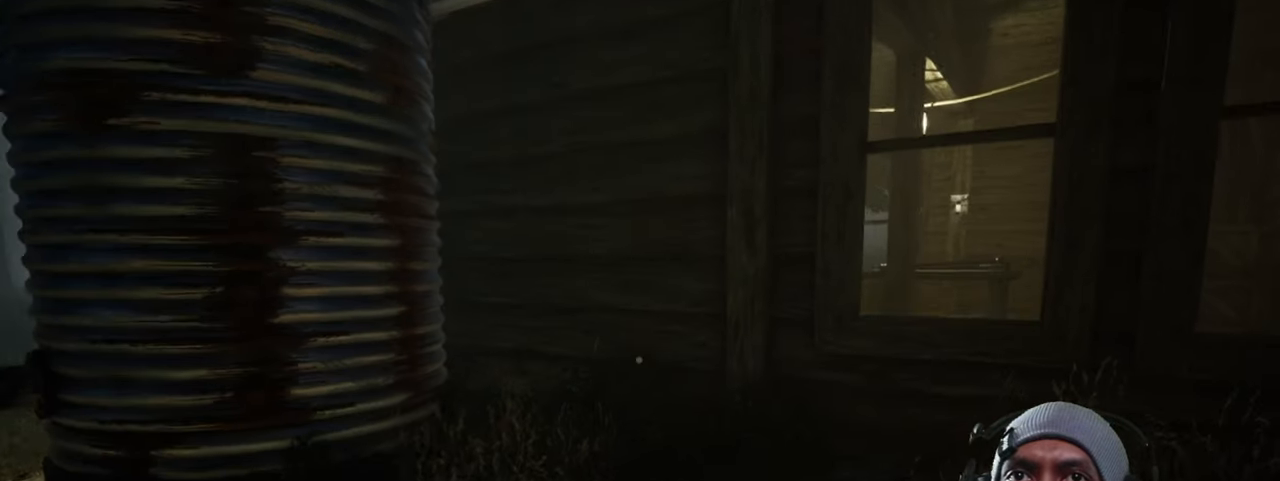
{"keys": ["d", "shift", "w"], "mouse": [], "events": [[500, "shift", "down"]]}
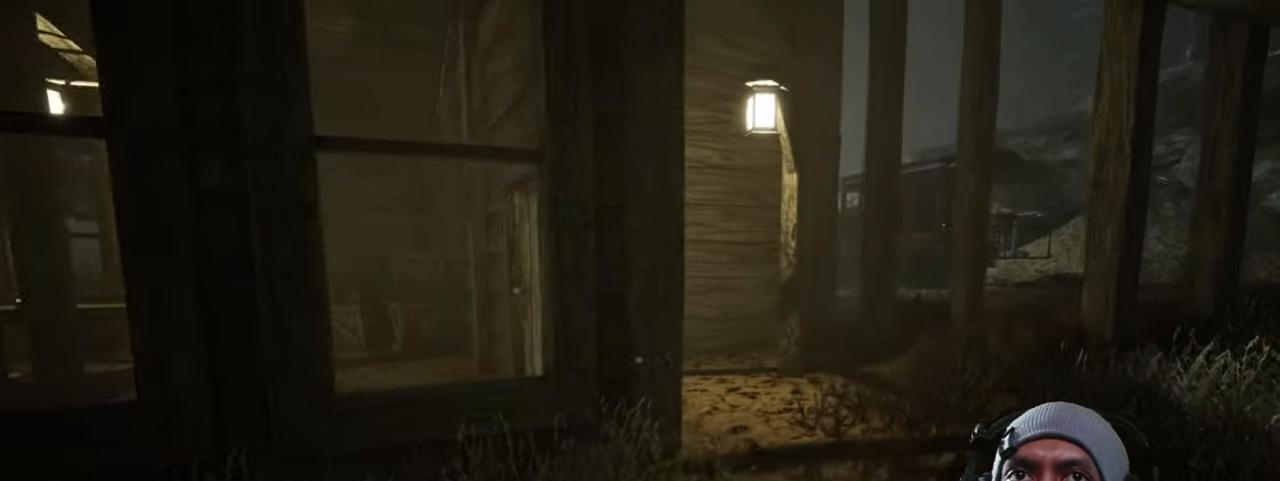
{"keys": ["d", "shift", "w"], "mouse": [], "events": []}
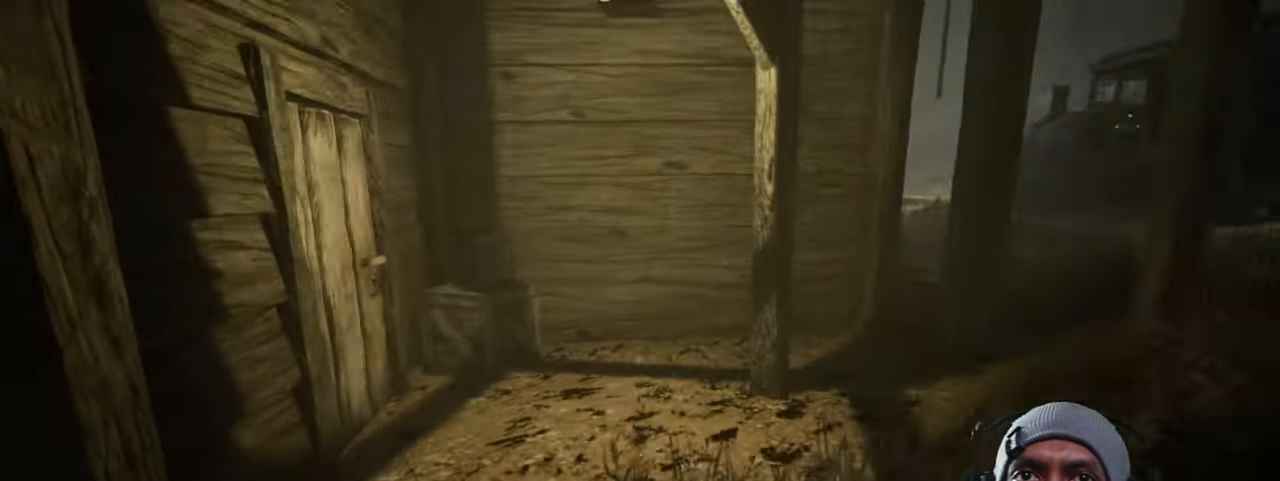
{"keys": ["w"], "mouse": [], "events": [[184, "shift", "up"], [267, "d", "up"]]}
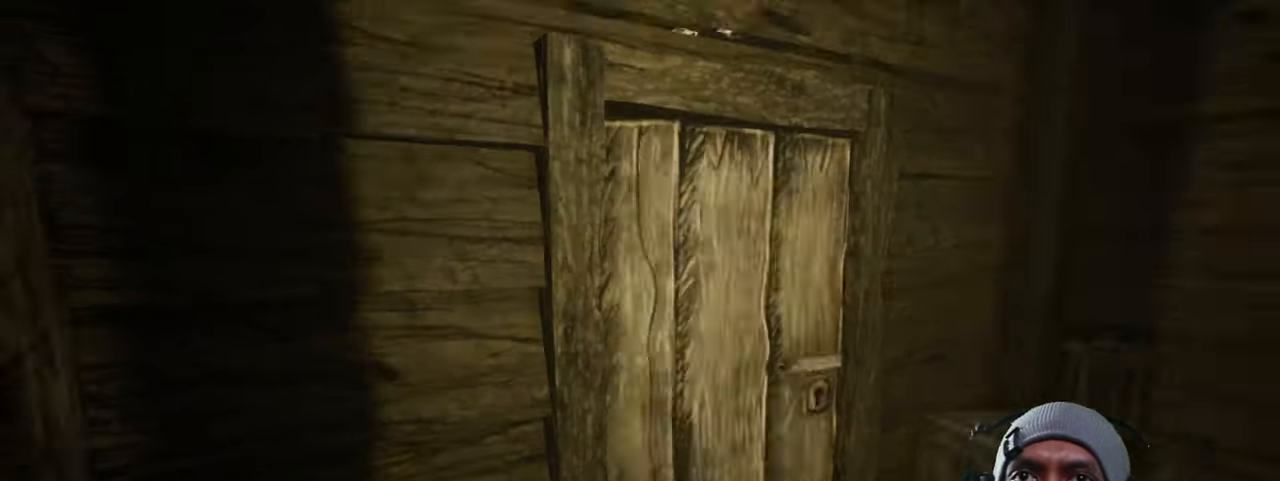
{"keys": [], "mouse": [], "events": [[167, "mouse_left", "down"], [167, "w", "up"], [317, "mouse_left", "up"]]}
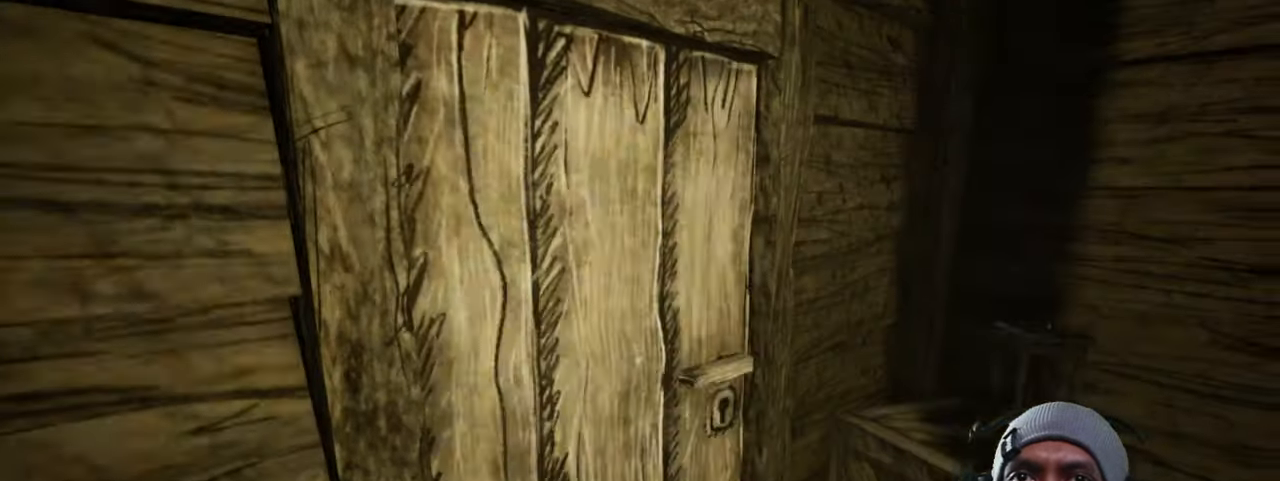
{"keys": ["w"], "mouse": [], "events": [[284, "mouse_left", "down"], [300, "w", "down"], [450, "mouse_left", "up"]]}
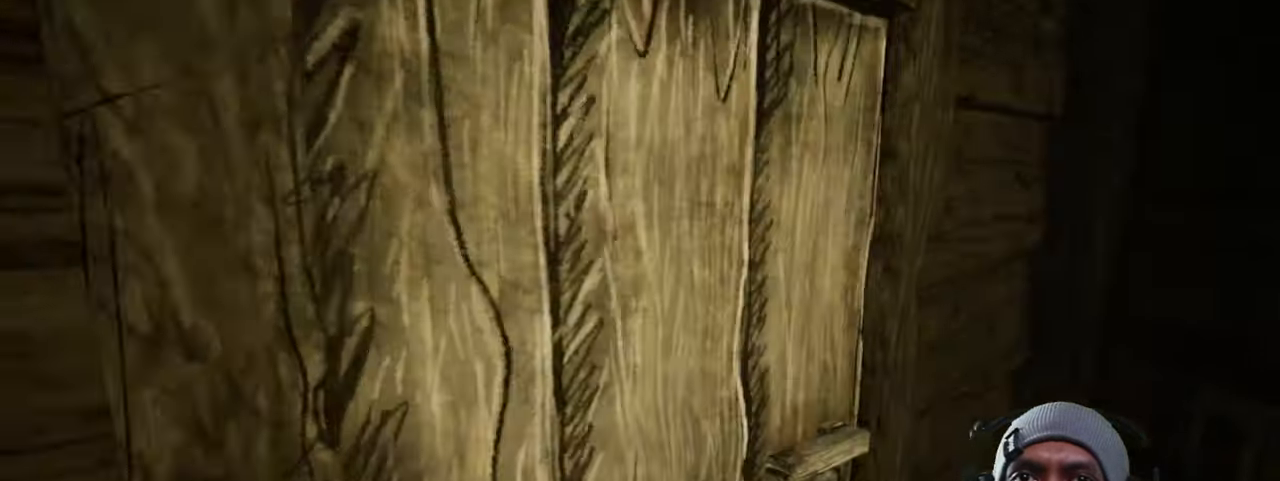
{"keys": [], "mouse": []}
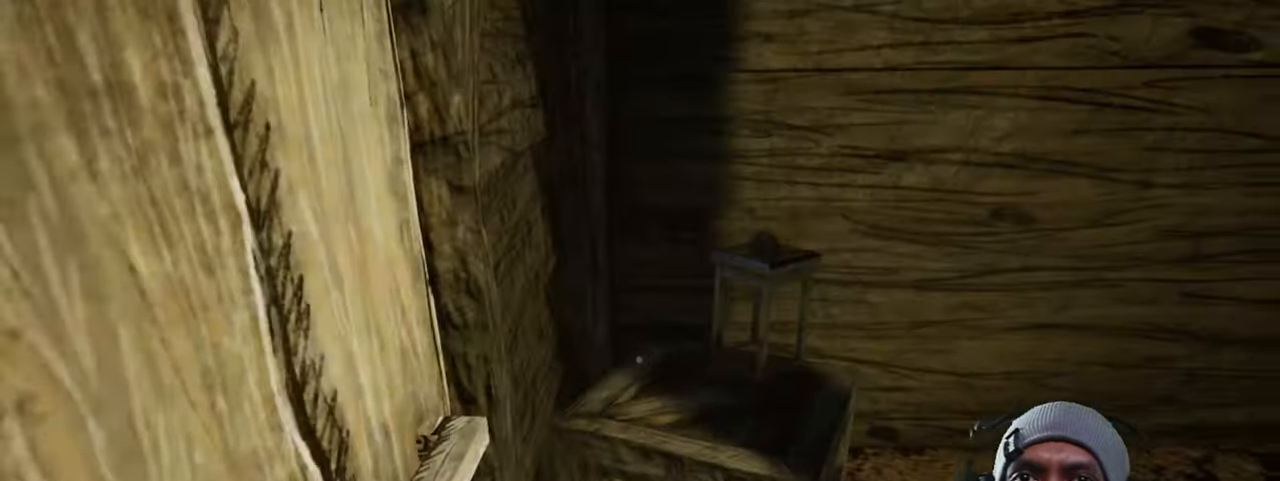
{"keys": [], "mouse": [], "events": [[34, "d", "down"], [134, "w", "down"], [217, "d", "up"], [350, "w", "up"]]}
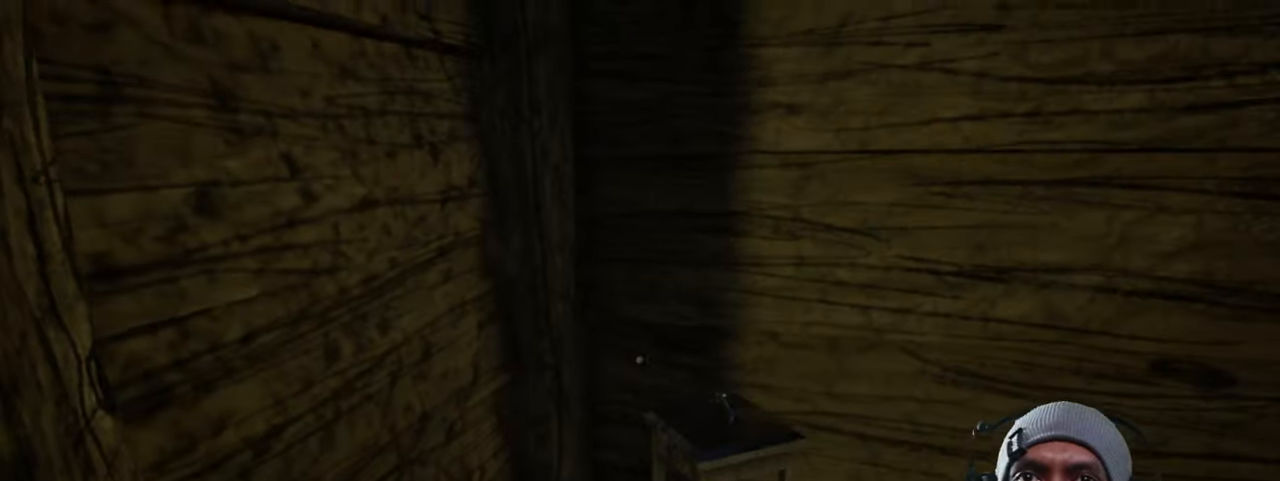
{"keys": ["d", "w"], "mouse": [], "events": [[100, "mouse_left", "down"], [134, "mouse_left", "up"], [301, "d", "down"], [467, "w", "down"]]}
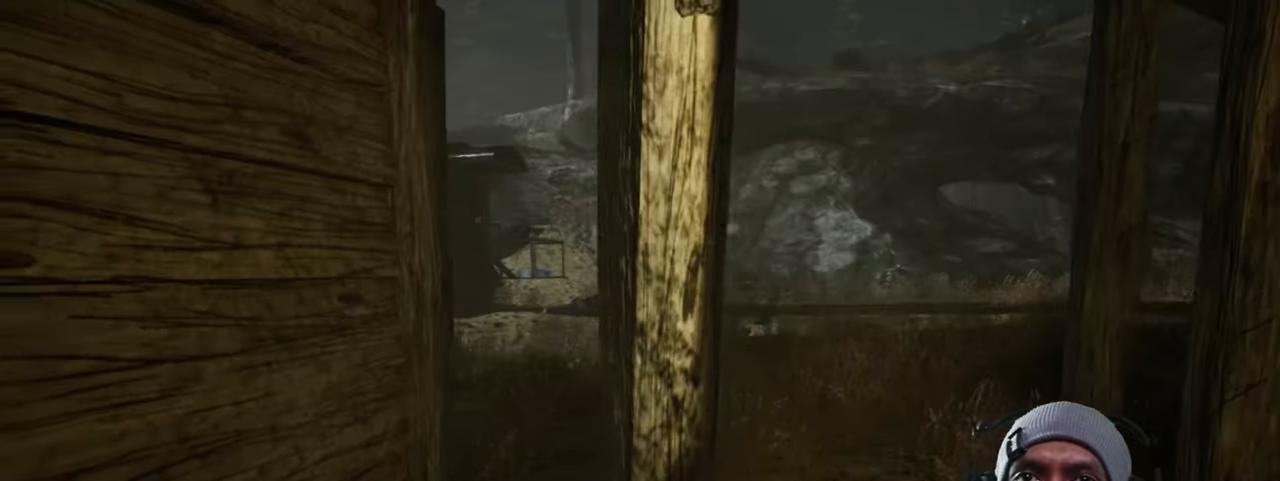
{"keys": ["d", "shift", "w"], "mouse": [], "events": [[316, "shift", "down"]]}
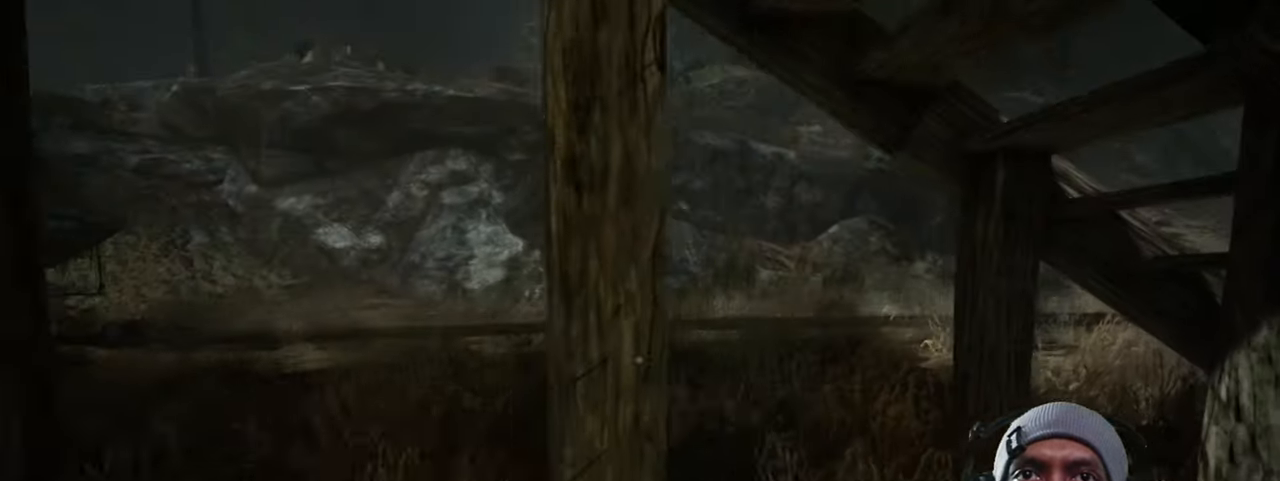
{"keys": ["d", "shift", "w"], "mouse": [], "events": []}
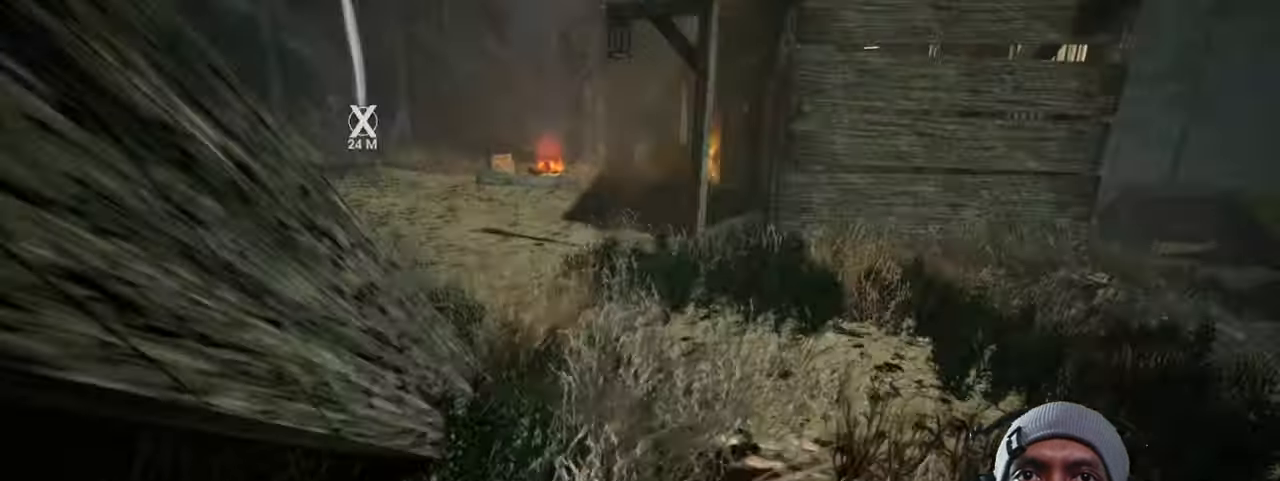
{"keys": ["d", "shift", "w"], "mouse": [], "events": []}
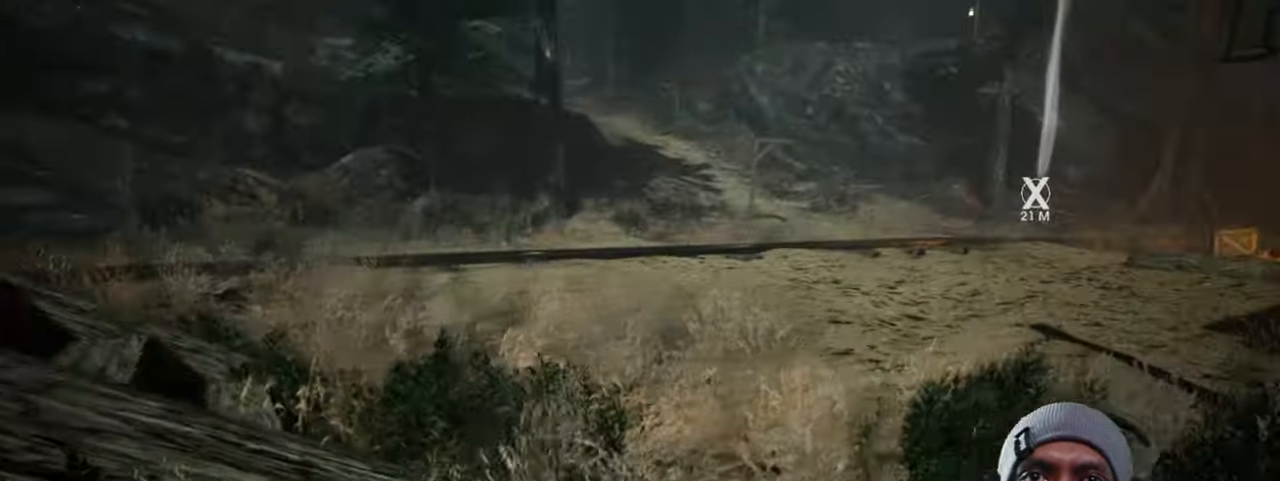
{"keys": ["d", "shift", "w"], "mouse": [], "events": []}
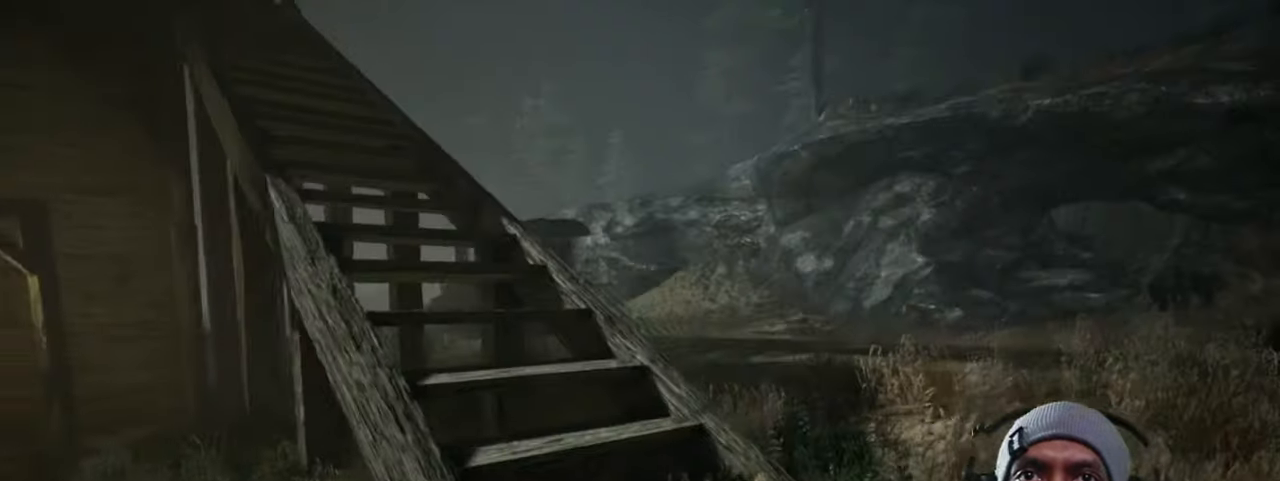
{"keys": ["w"], "mouse": [], "events": [[216, "d", "up"], [350, "shift", "up"]]}
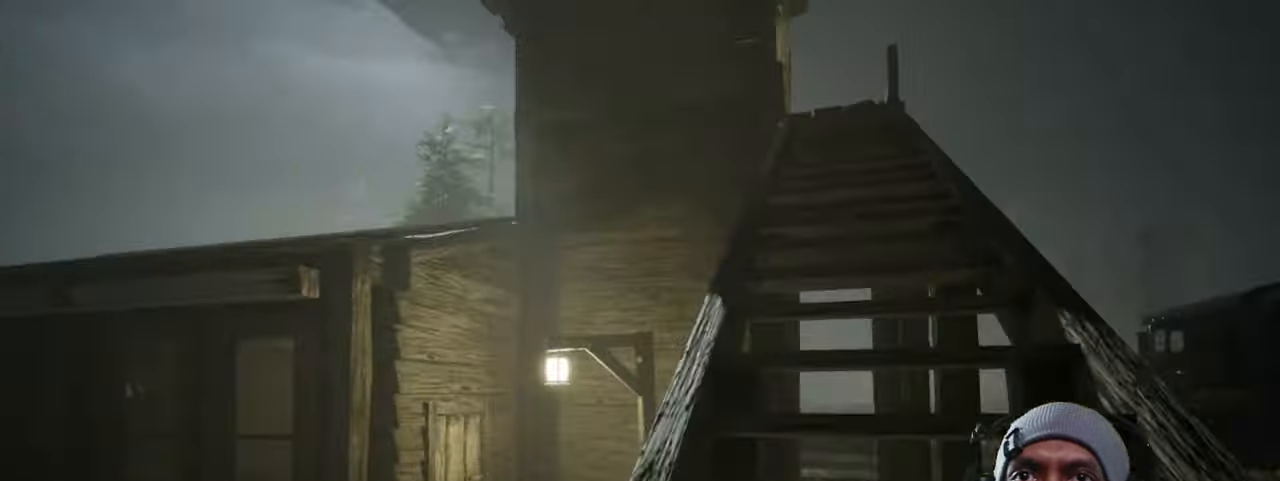
{"keys": ["shift", "w"], "mouse": [], "events": [[500, "shift", "down"]]}
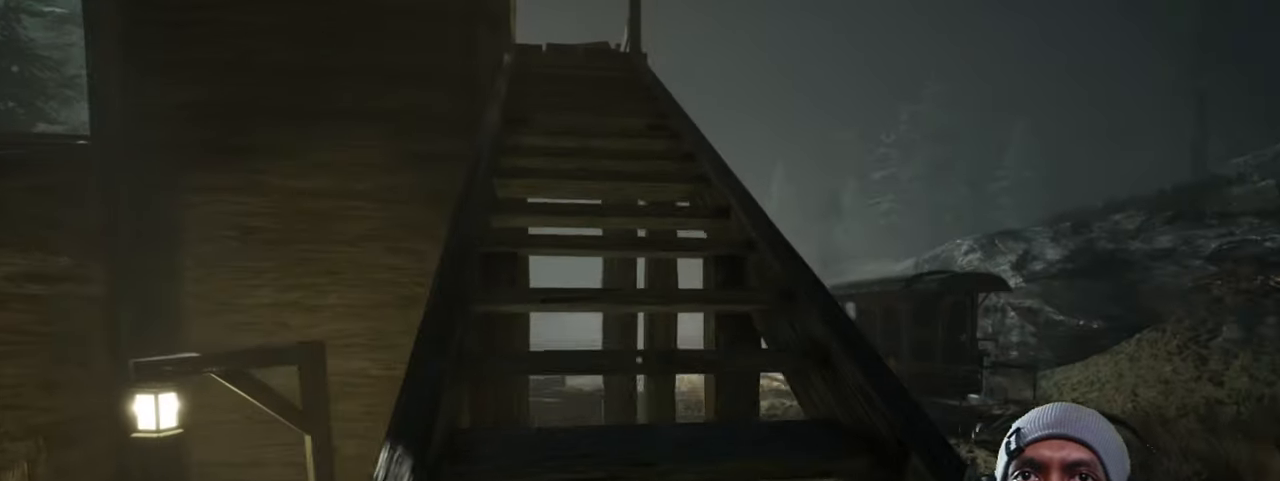
{"keys": ["shift", "w"], "mouse": [], "events": []}
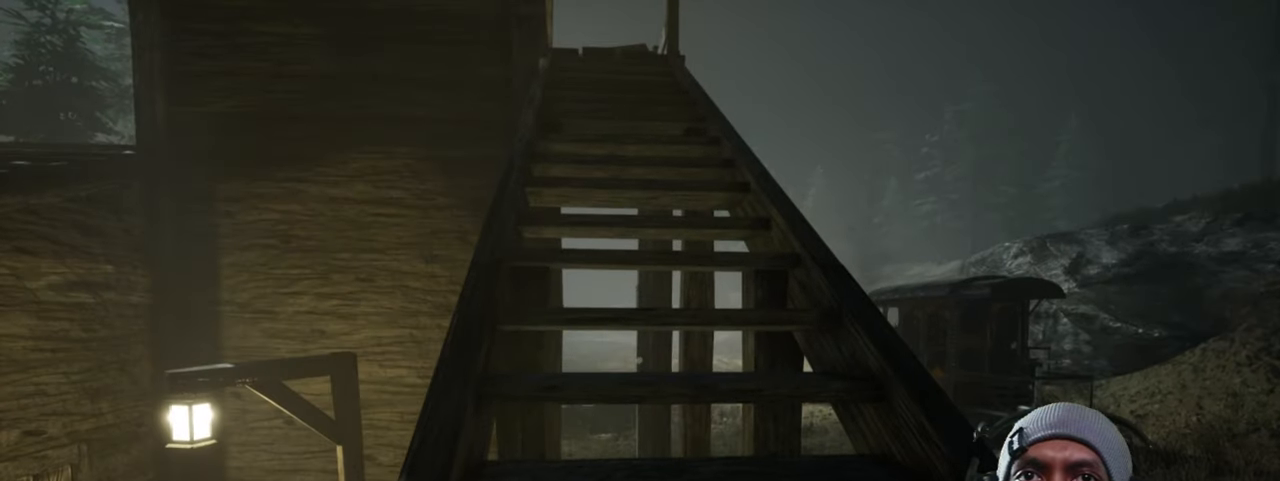
{"keys": ["w"], "mouse": [], "events": [[300, "shift", "up"]]}